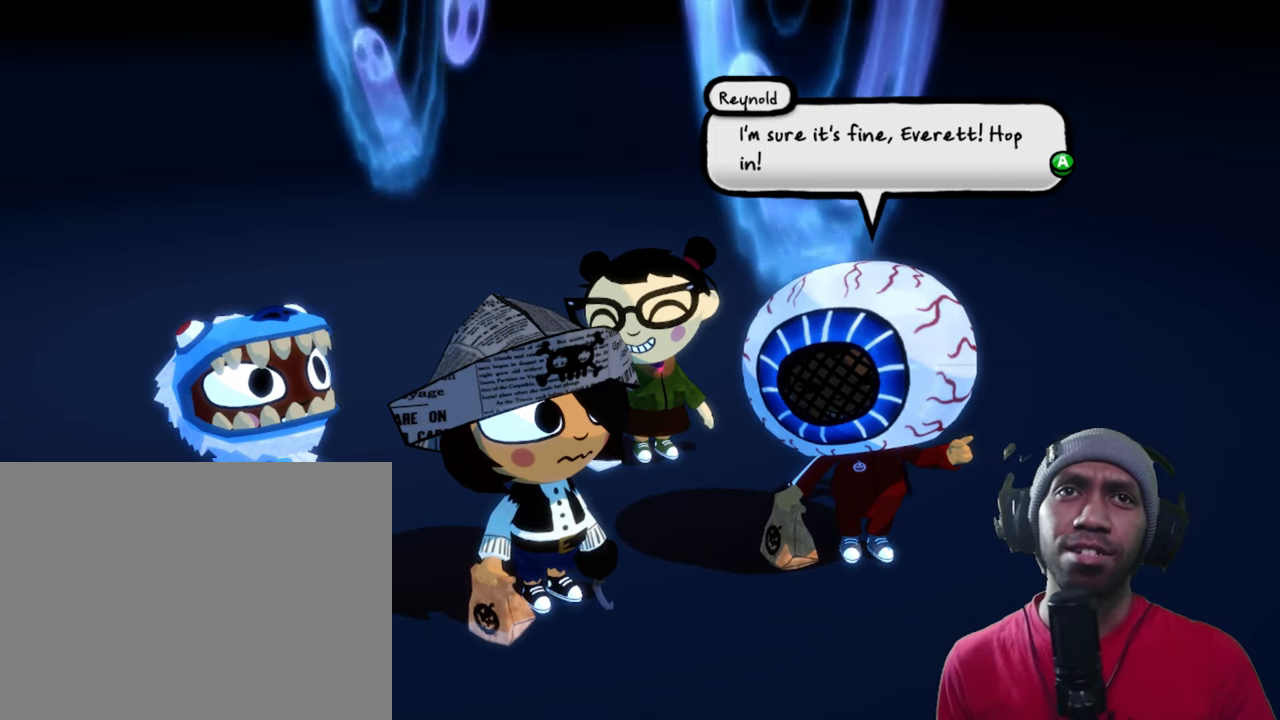
Gameplay with a controller (Xbox layout); each line is a JSON object with the inputs held at the frame after it. "events" lists button and stick changes between this image and that frame as [ms after this image, input, new state], when the widget could be followed in between. Not read: L1 L3 R1 R3 Y.
{"buttons": ["R2"], "left_stick": "center", "right_stick": "center", "events": []}
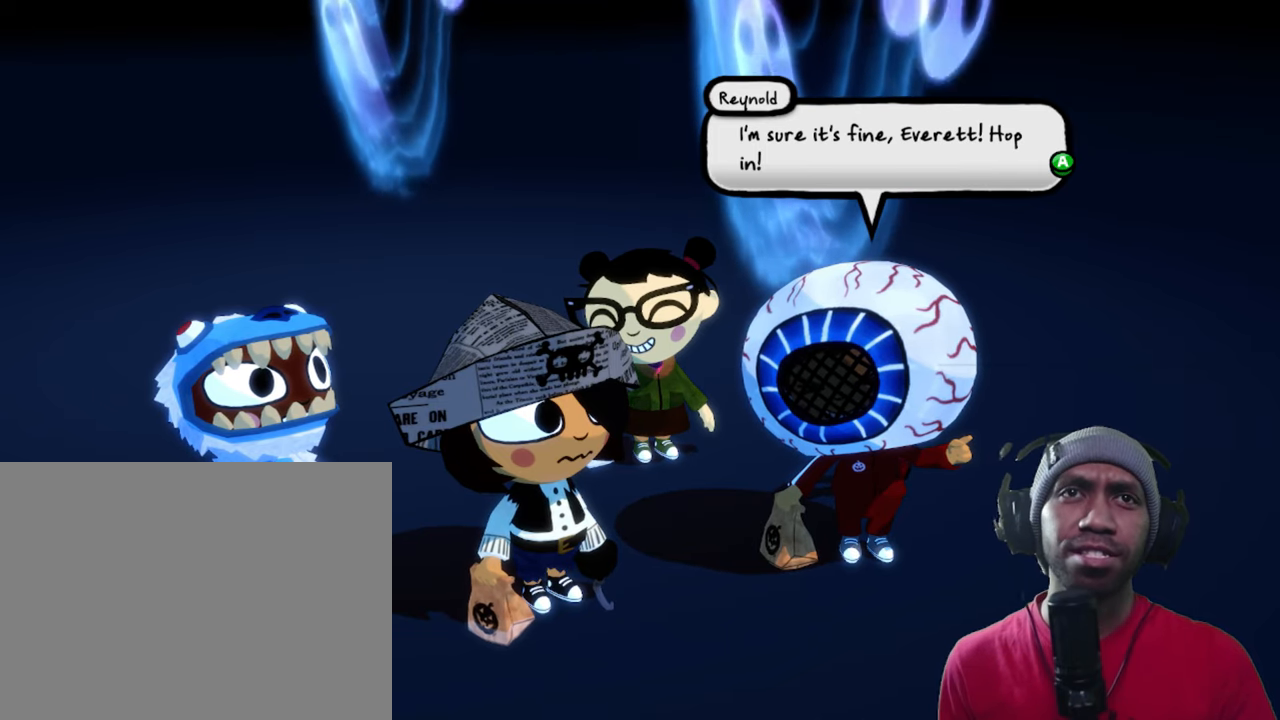
{"buttons": ["R2"], "left_stick": "center", "right_stick": "center", "events": []}
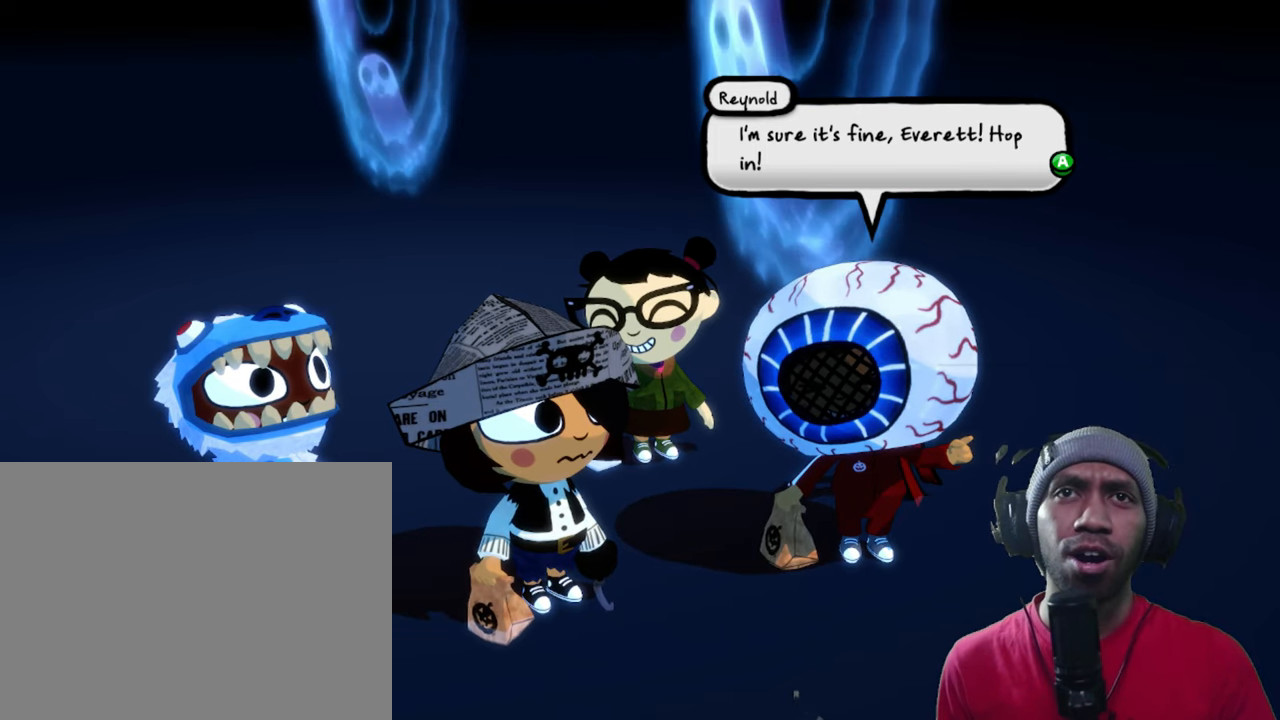
{"buttons": ["R2"], "left_stick": "center", "right_stick": "center", "events": [[100, "A", "down"], [216, "A", "up"]]}
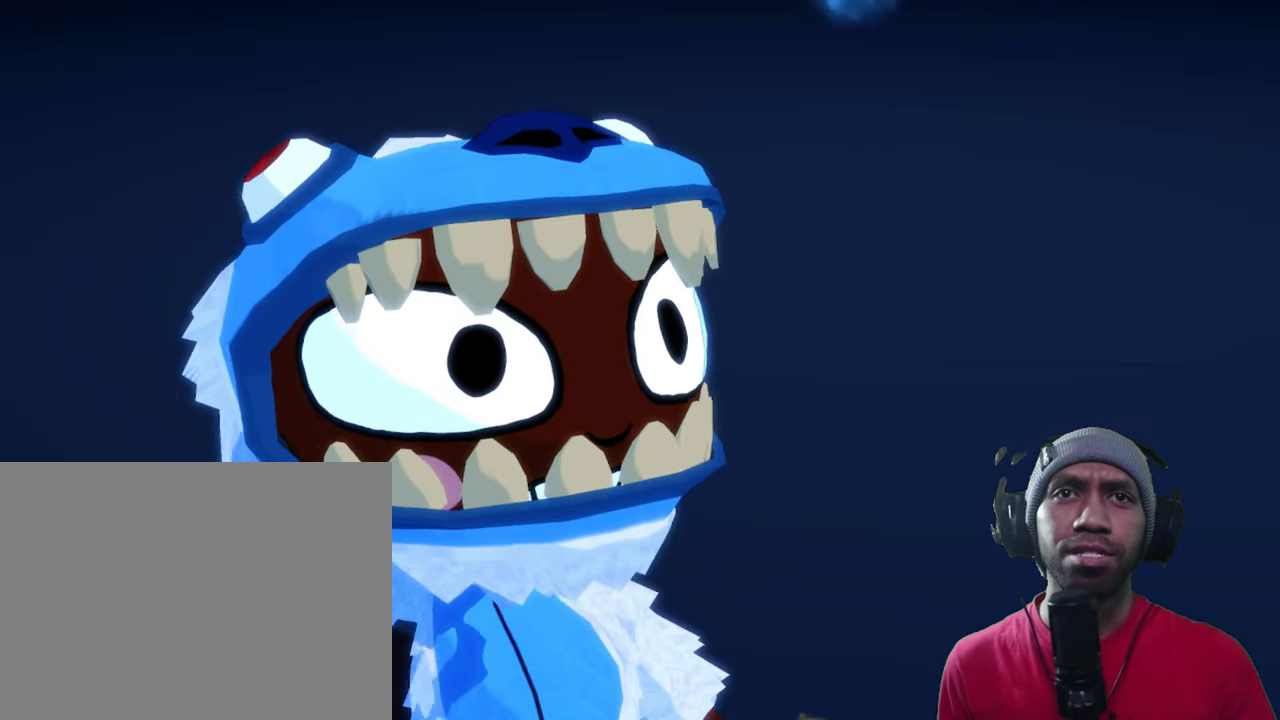
{"buttons": ["R2"], "left_stick": "center", "right_stick": "center", "events": []}
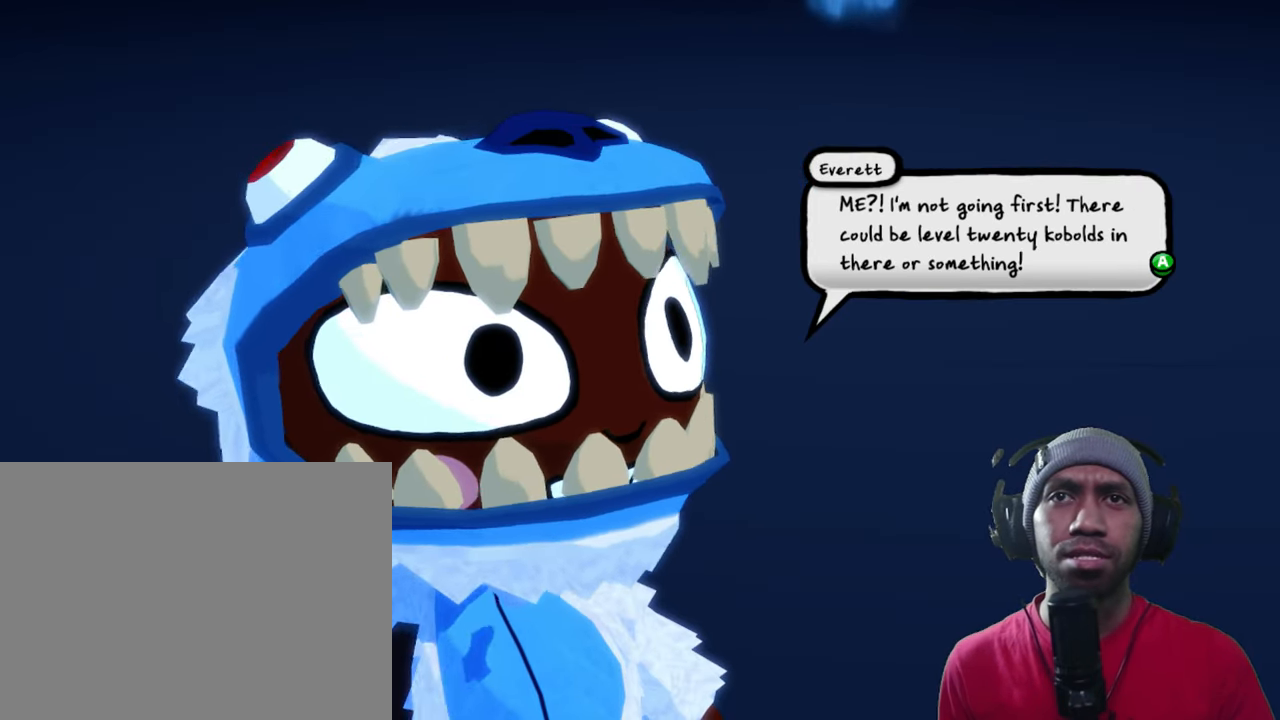
{"buttons": ["R2"], "left_stick": "center", "right_stick": "center"}
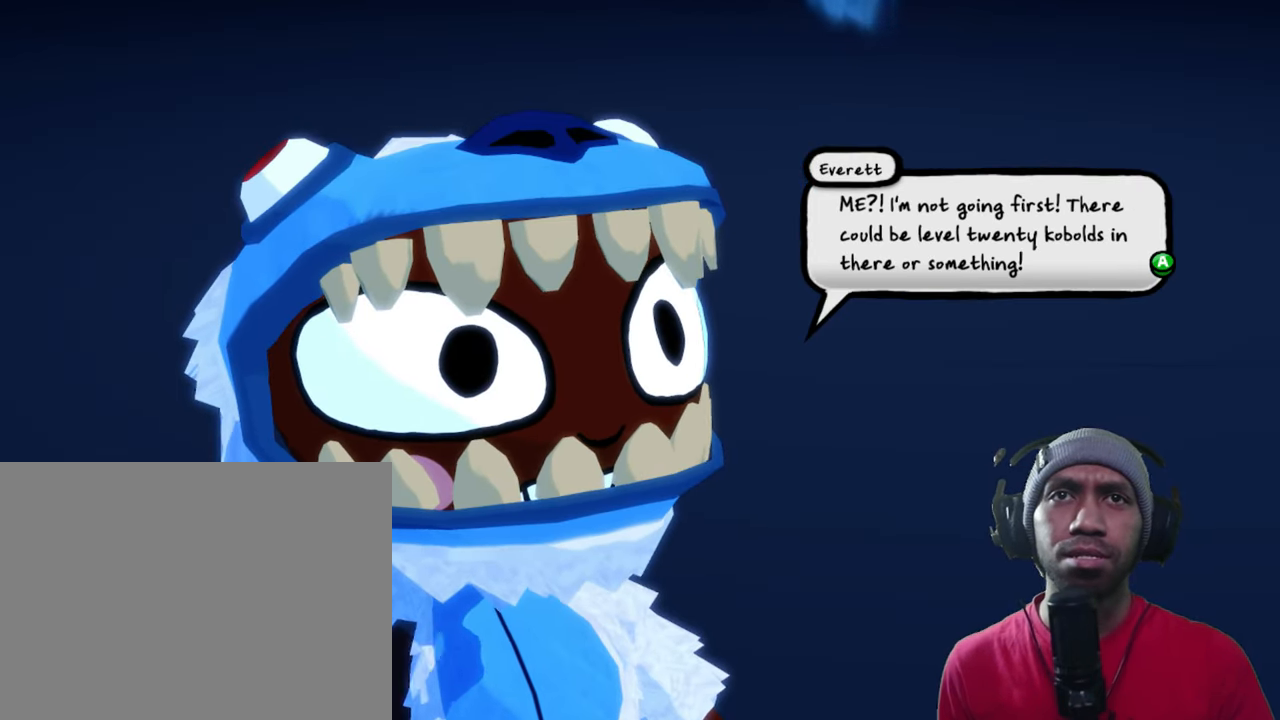
{"buttons": ["R2"], "left_stick": "center", "right_stick": "center", "events": []}
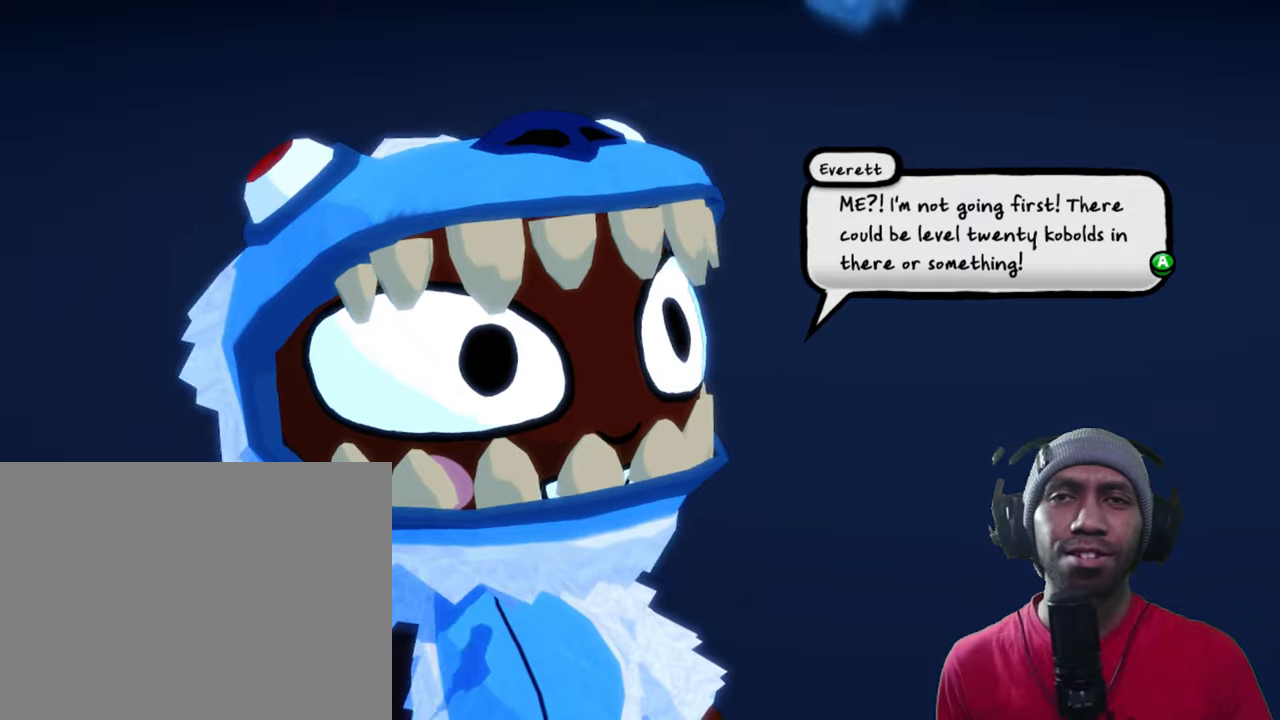
{"buttons": ["R2"], "left_stick": "center", "right_stick": "center", "events": []}
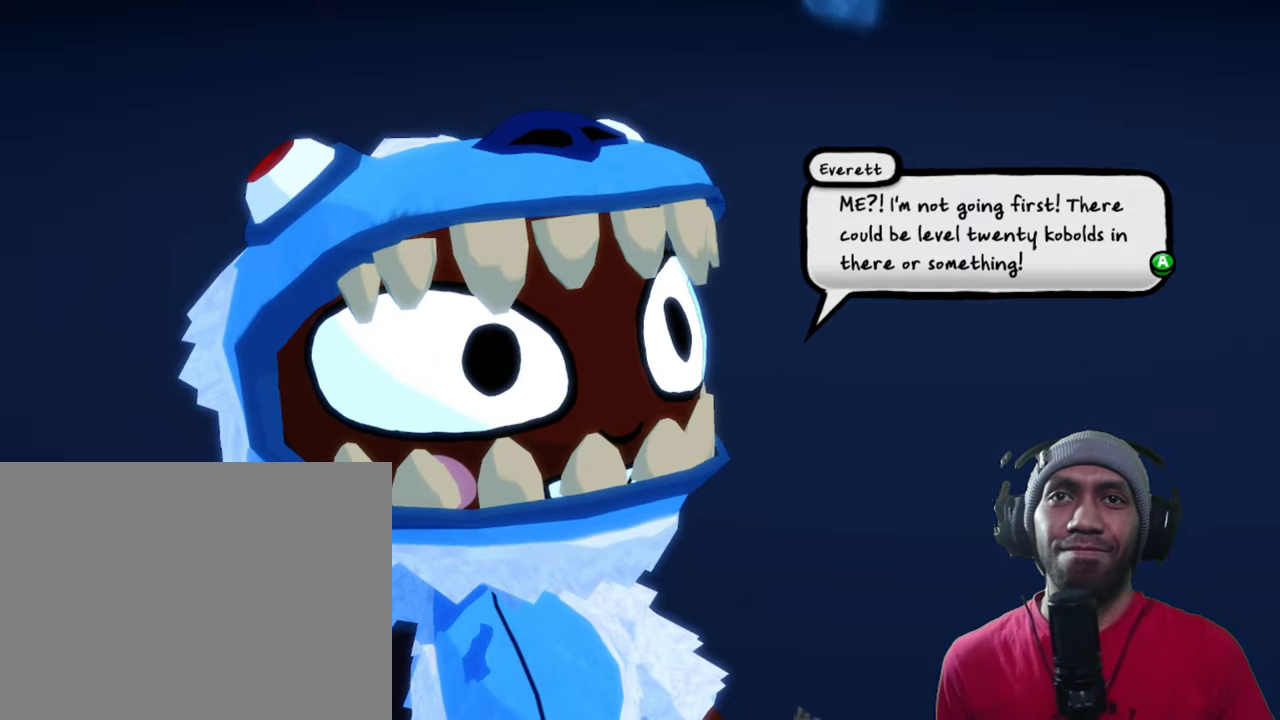
{"buttons": ["R2"], "left_stick": "center", "right_stick": "center", "events": []}
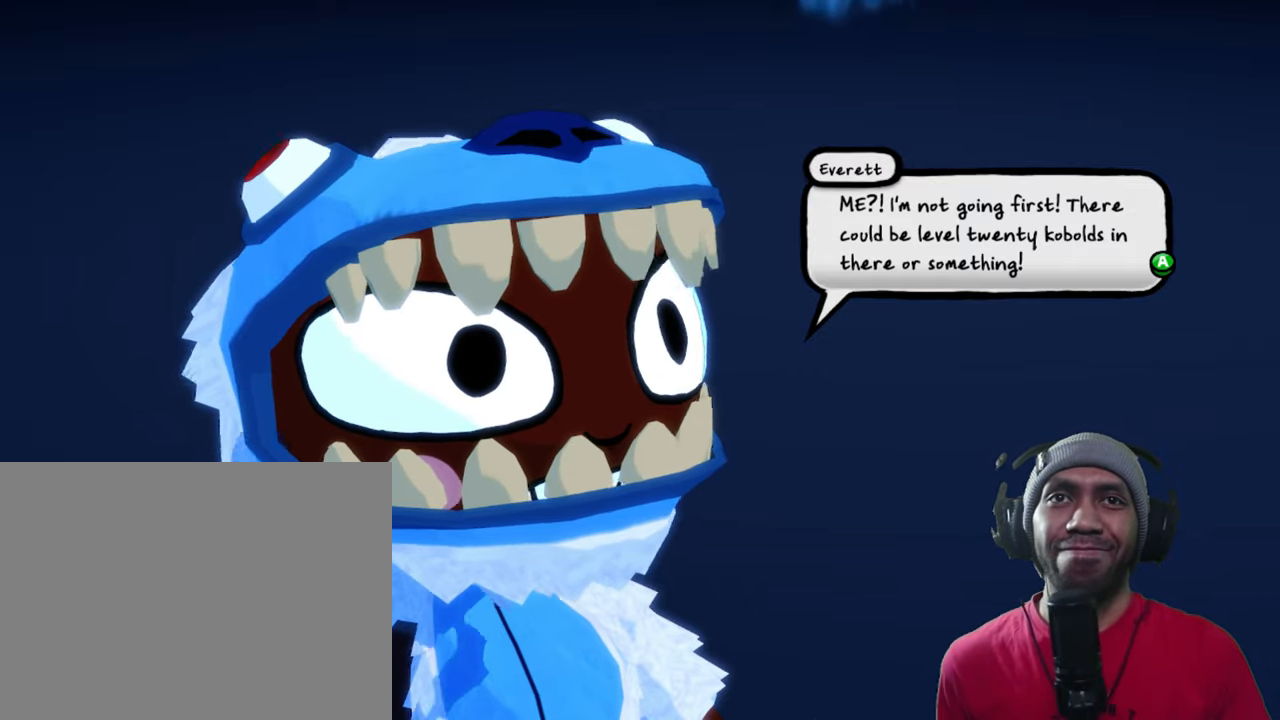
{"buttons": ["R2"], "left_stick": "center", "right_stick": "center", "events": []}
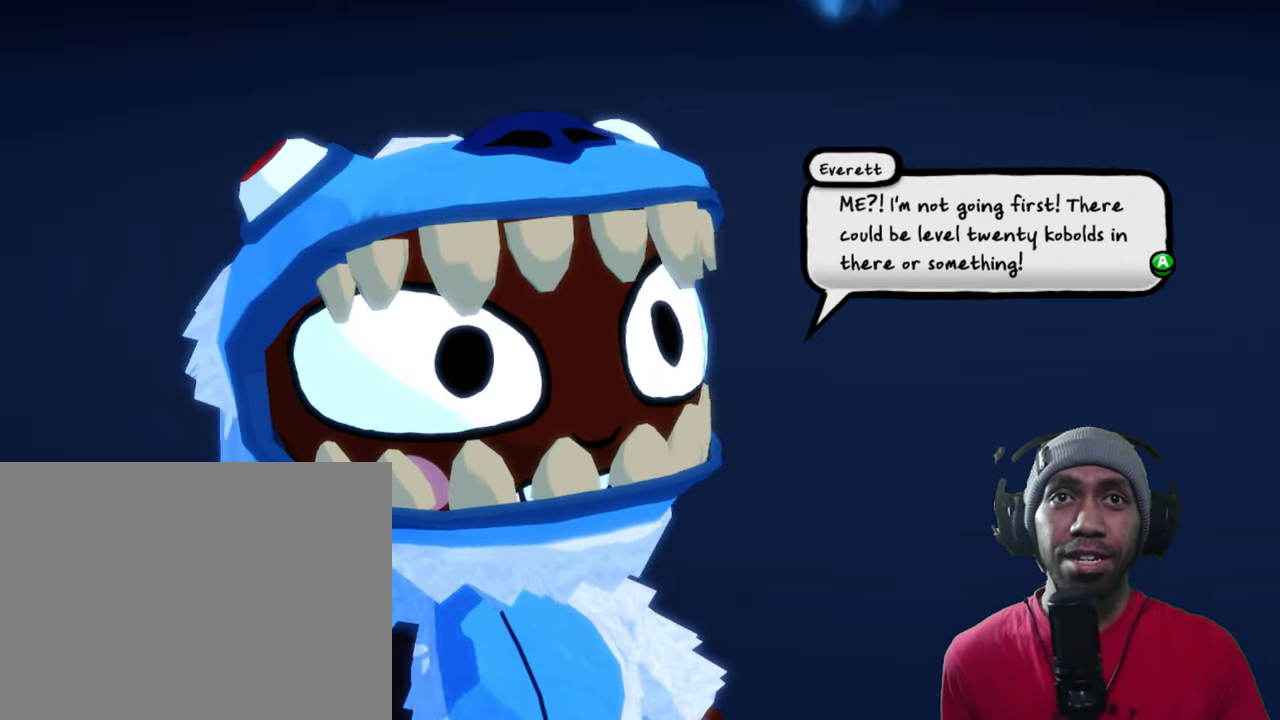
{"buttons": ["R2"], "left_stick": "center", "right_stick": "center", "events": []}
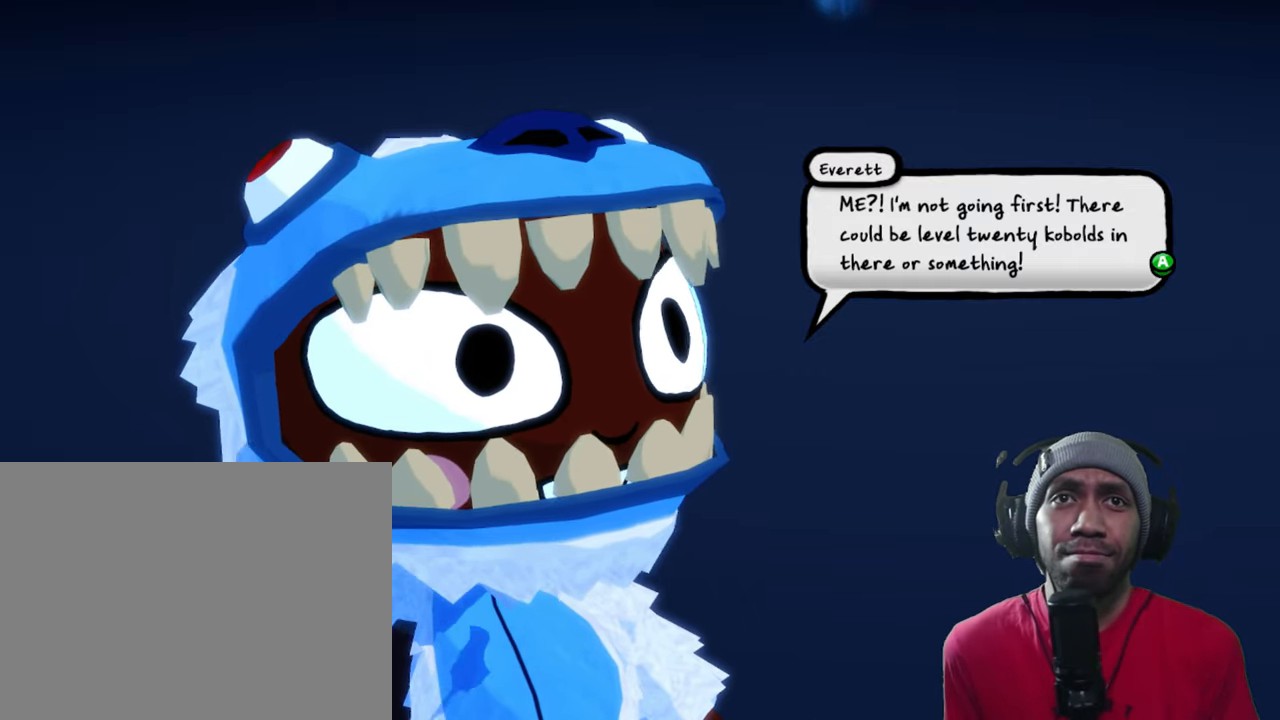
{"buttons": ["R2"], "left_stick": "center", "right_stick": "center", "events": []}
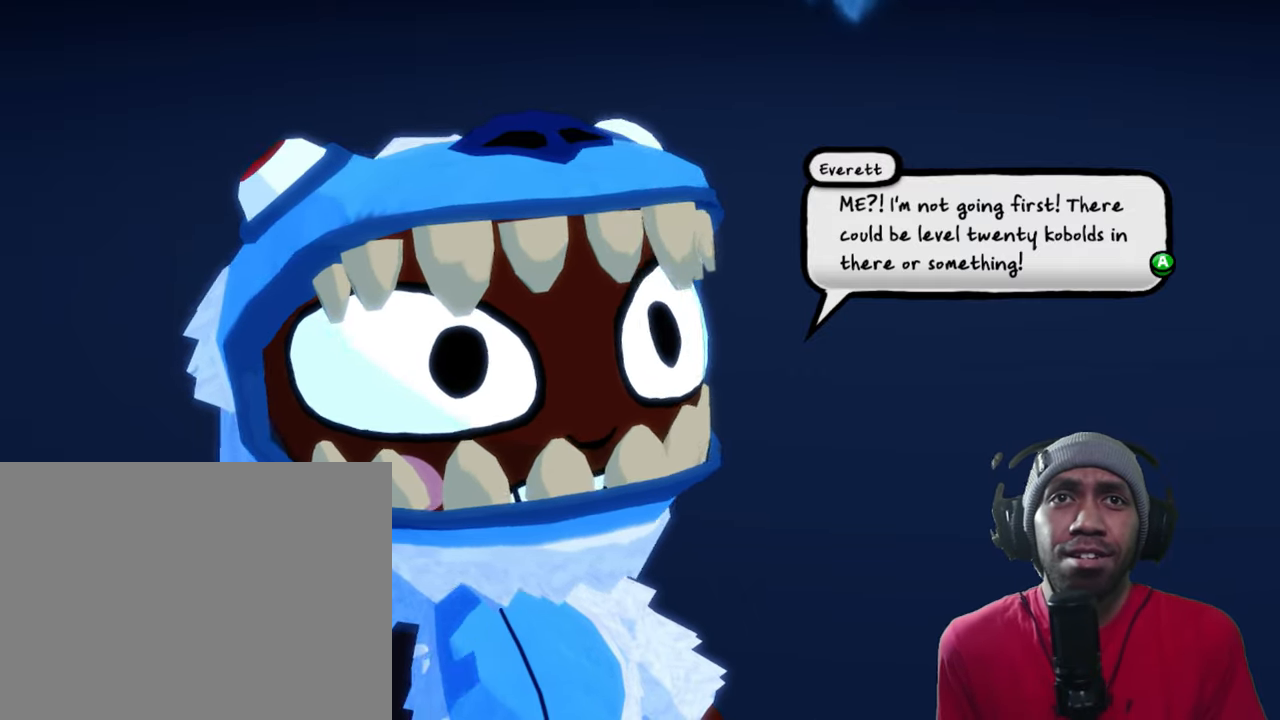
{"buttons": ["R2"], "left_stick": "center", "right_stick": "center", "events": []}
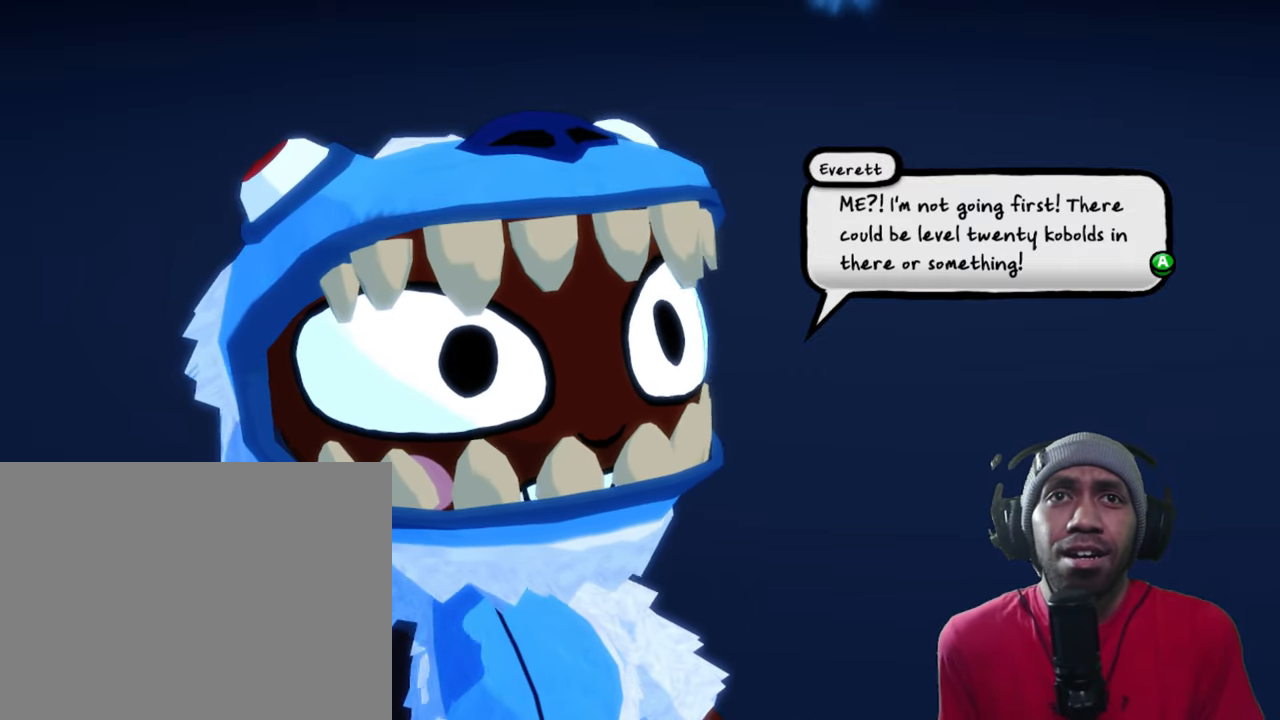
{"buttons": ["R2"], "left_stick": "center", "right_stick": "center", "events": []}
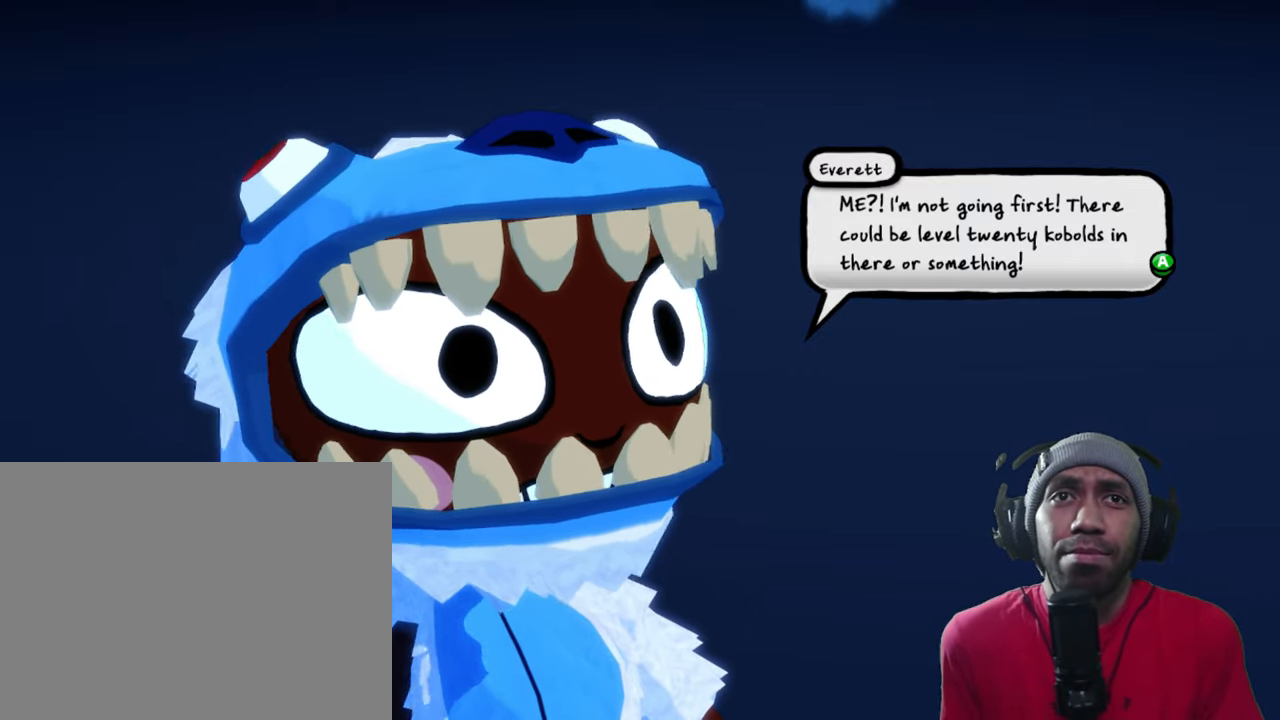
{"buttons": ["R2"], "left_stick": "center", "right_stick": "center", "events": []}
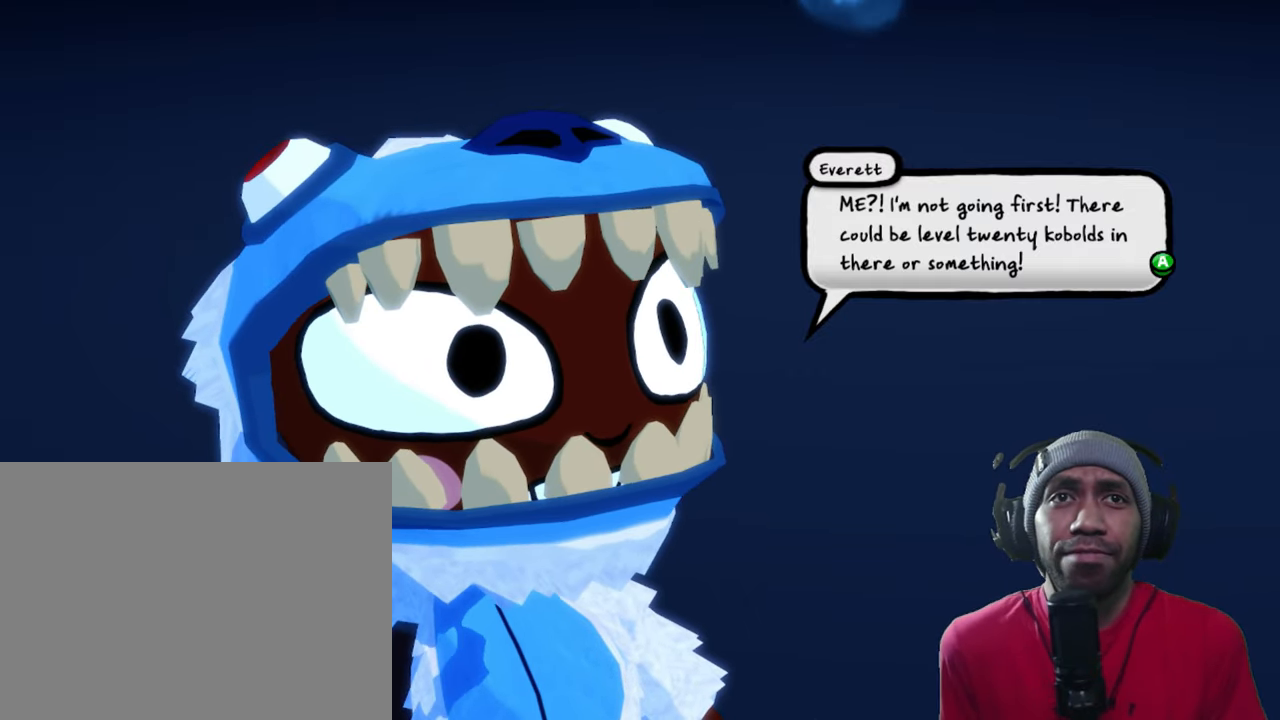
{"buttons": ["R2"], "left_stick": "center", "right_stick": "center"}
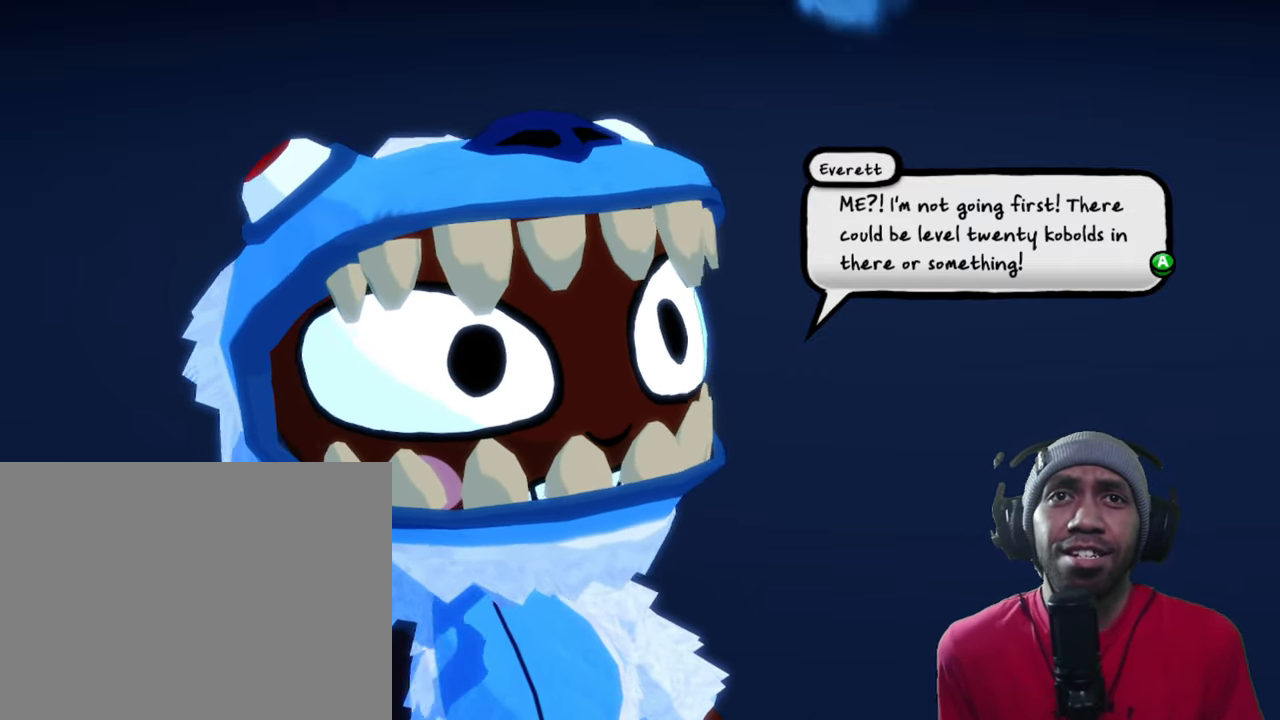
{"buttons": ["R2"], "left_stick": "center", "right_stick": "center", "events": []}
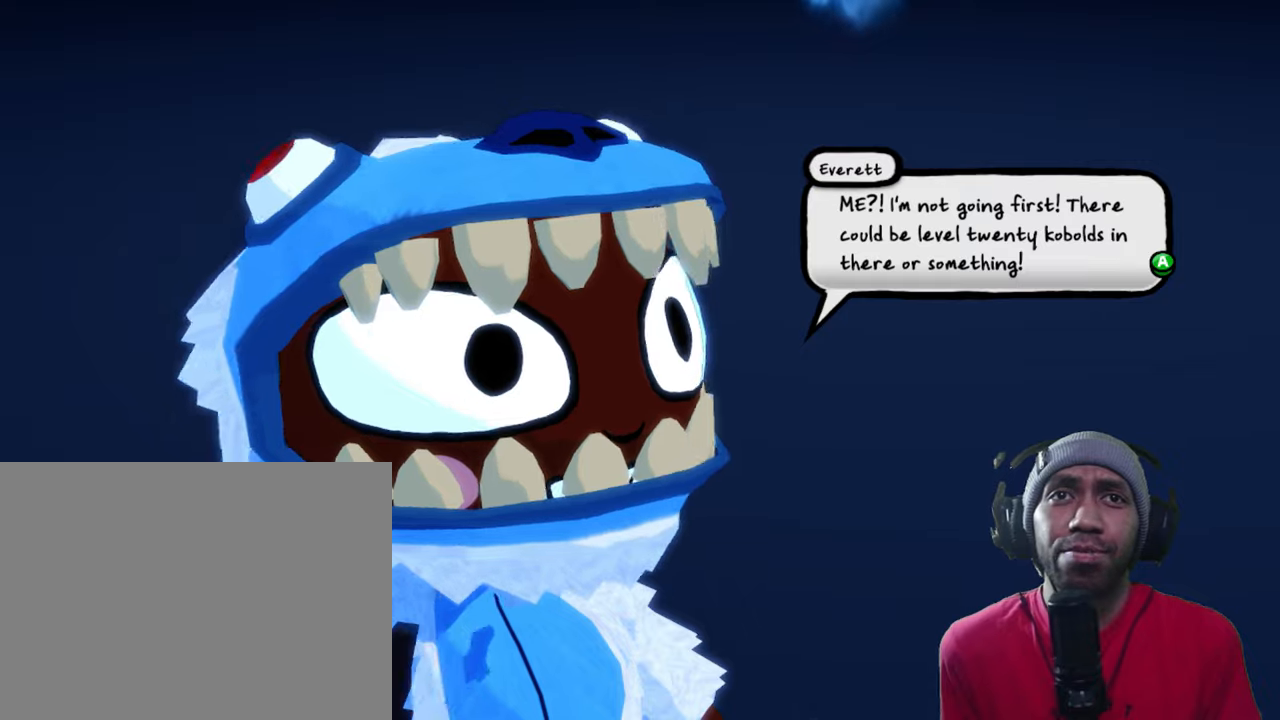
{"buttons": ["R2"], "left_stick": "center", "right_stick": "center", "events": []}
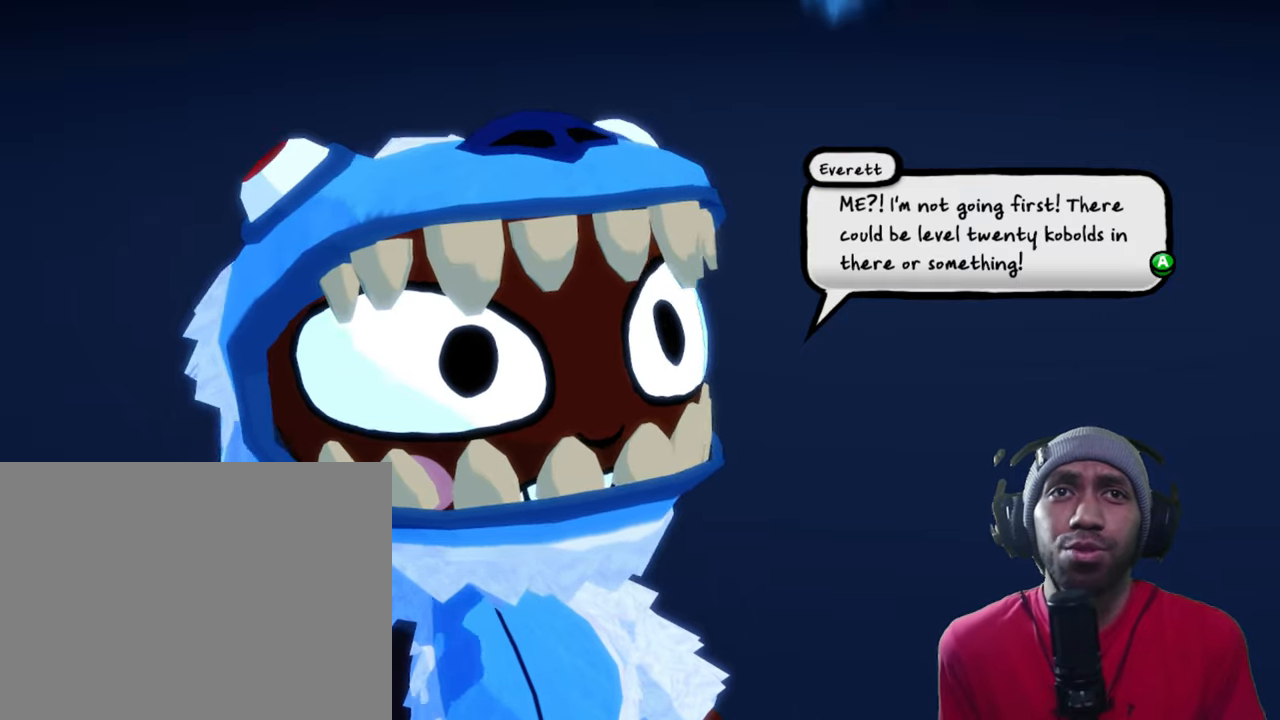
{"buttons": ["R2"], "left_stick": "center", "right_stick": "center", "events": []}
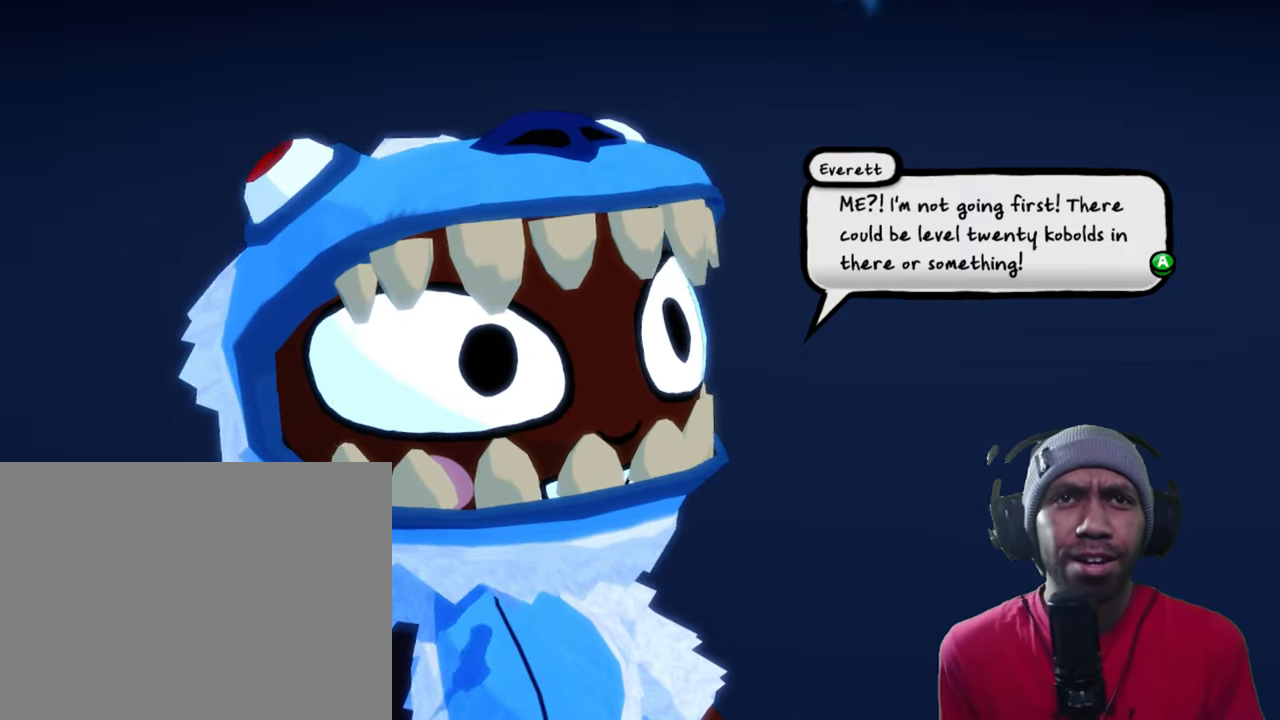
{"buttons": ["R2"], "left_stick": "center", "right_stick": "center"}
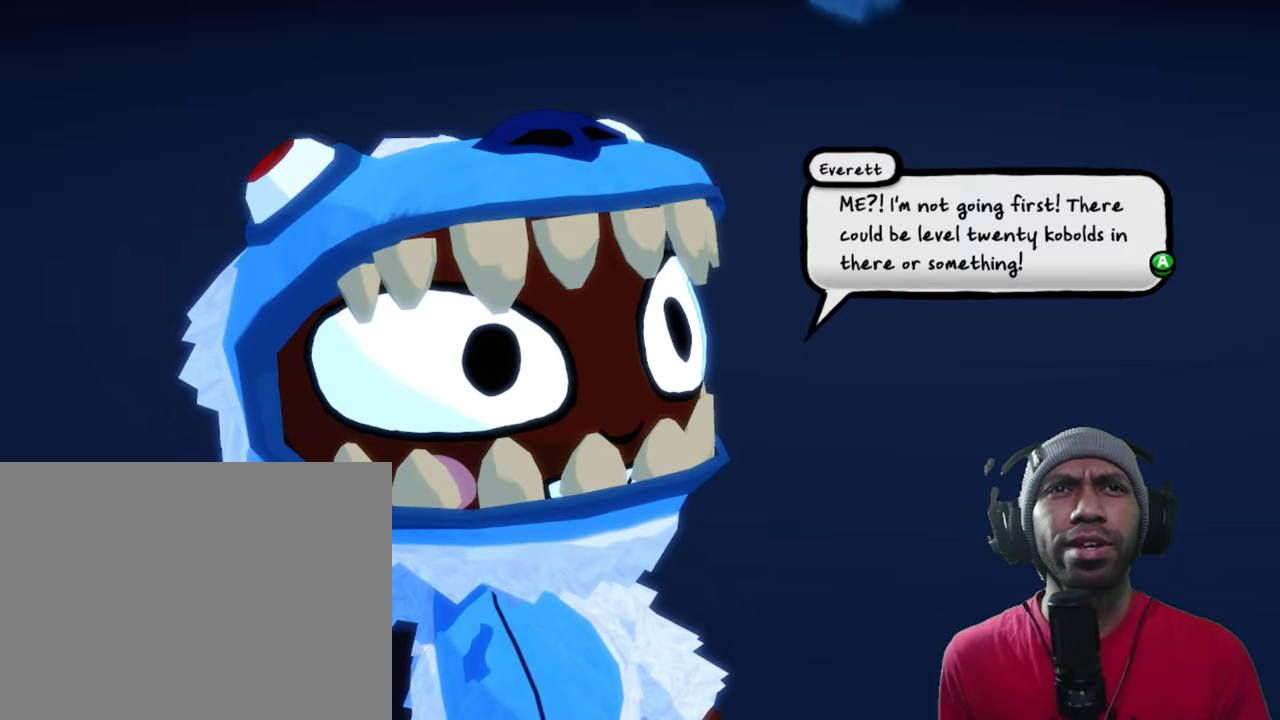
{"buttons": ["R2"], "left_stick": "center", "right_stick": "center", "events": []}
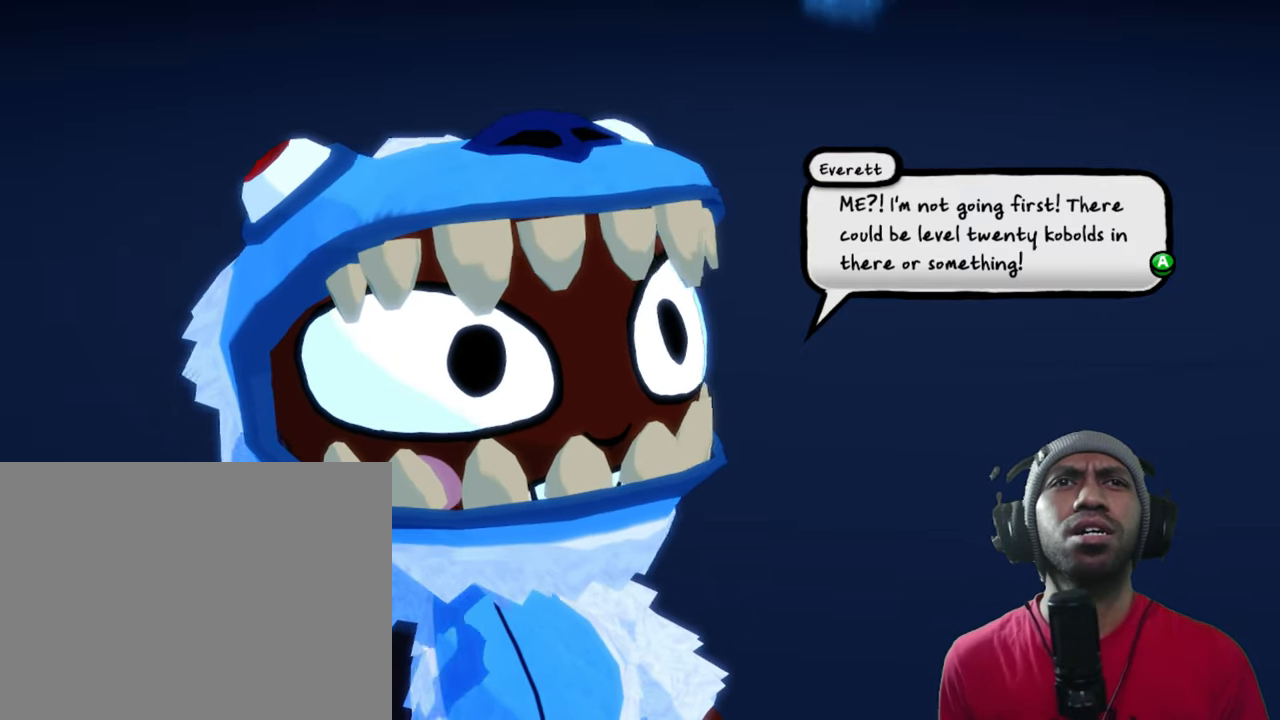
{"buttons": ["R2"], "left_stick": "center", "right_stick": "center", "events": []}
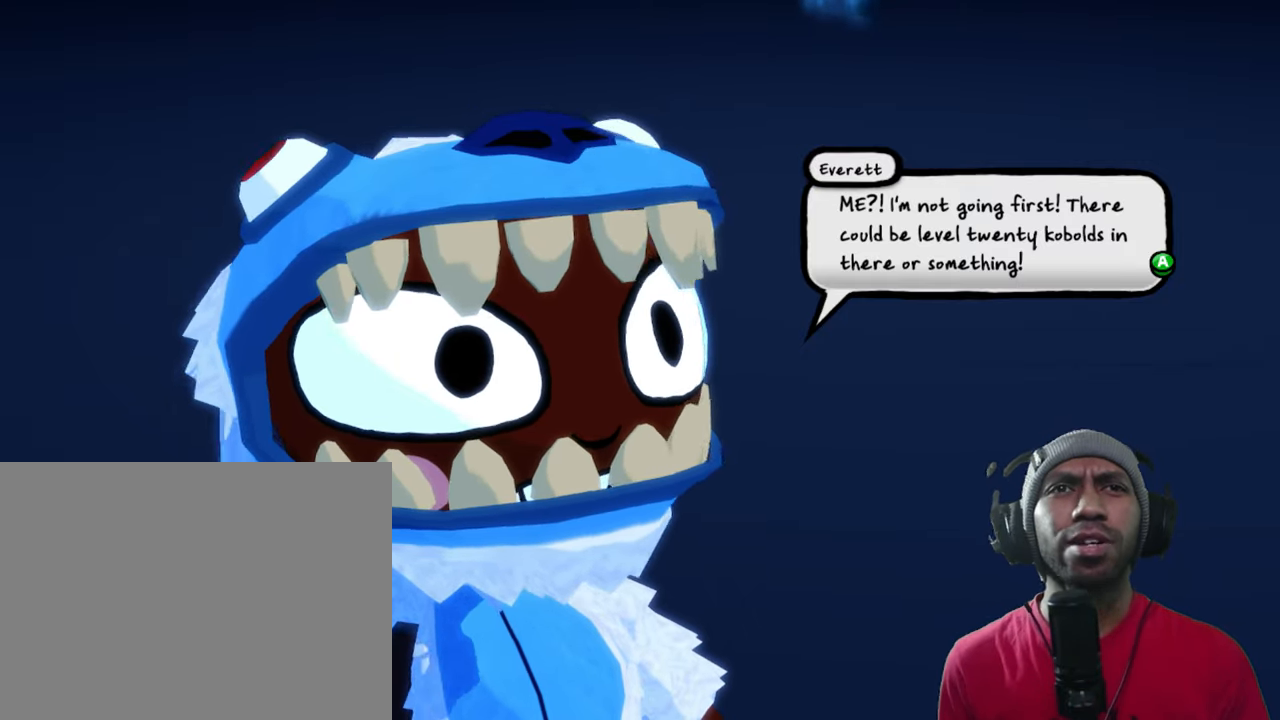
{"buttons": ["R2"], "left_stick": "center", "right_stick": "center", "events": []}
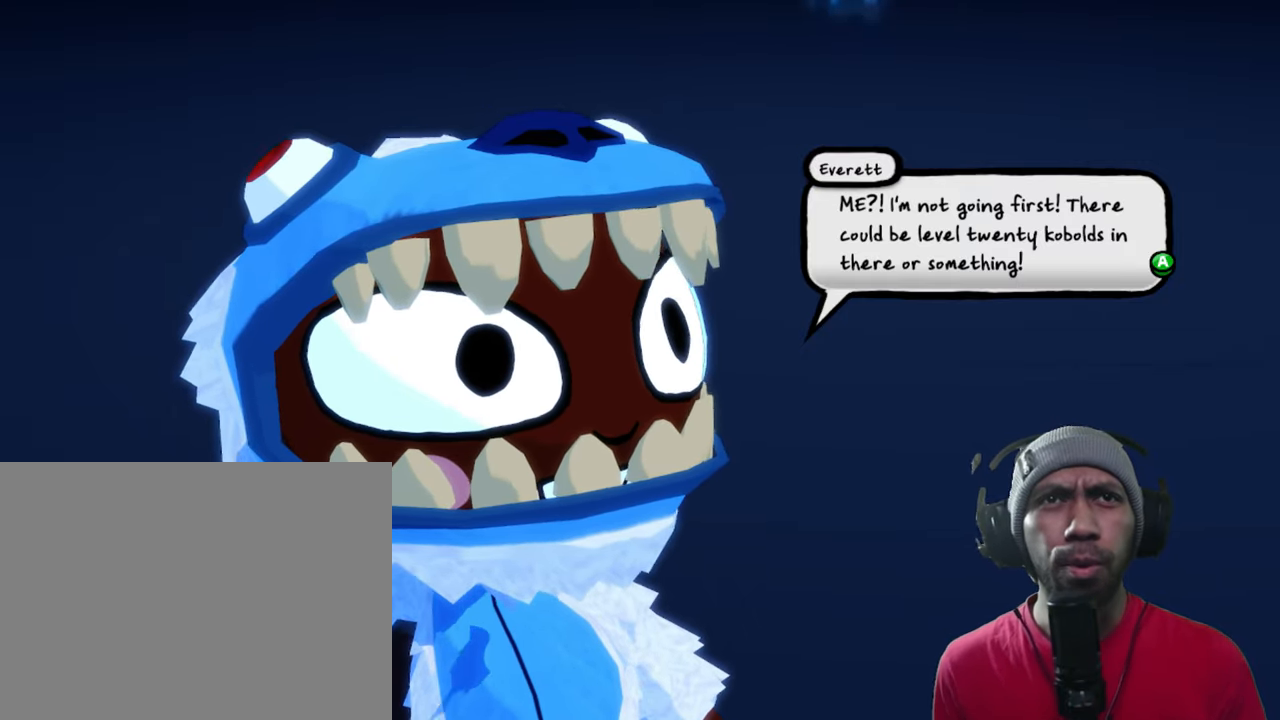
{"buttons": ["R2"], "left_stick": "center", "right_stick": "center", "events": []}
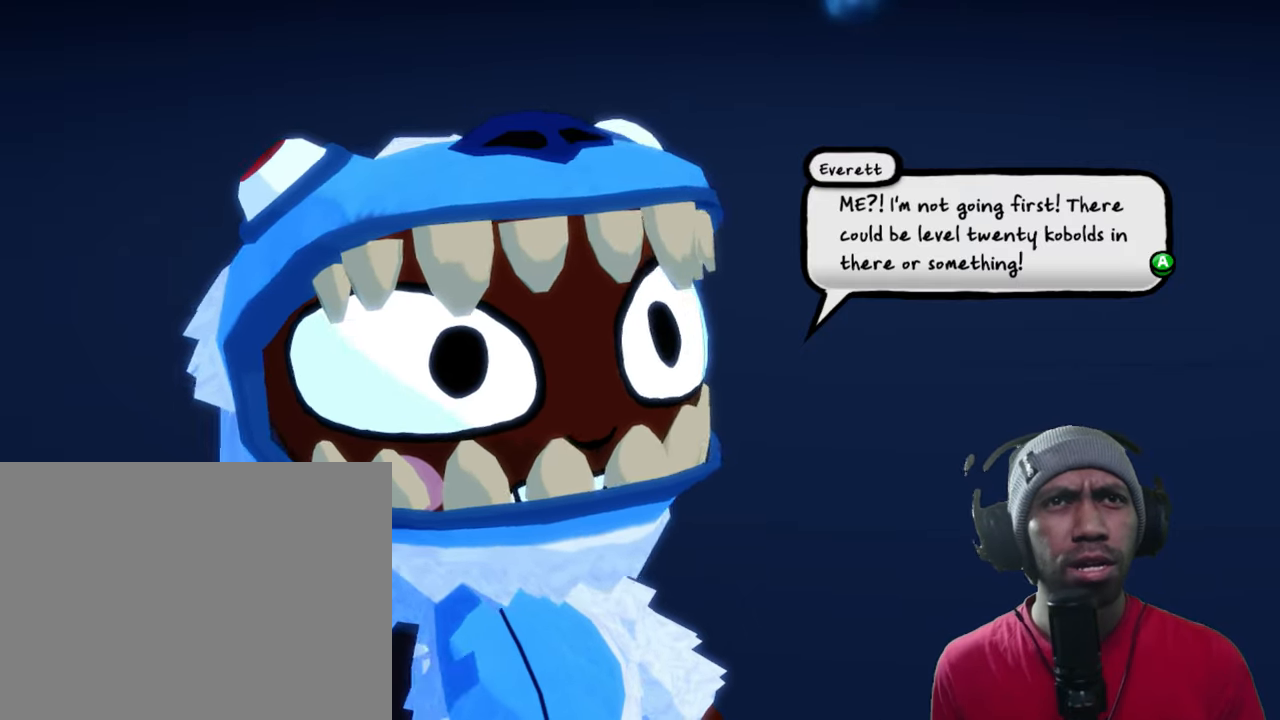
{"buttons": ["R2"], "left_stick": "center", "right_stick": "center", "events": []}
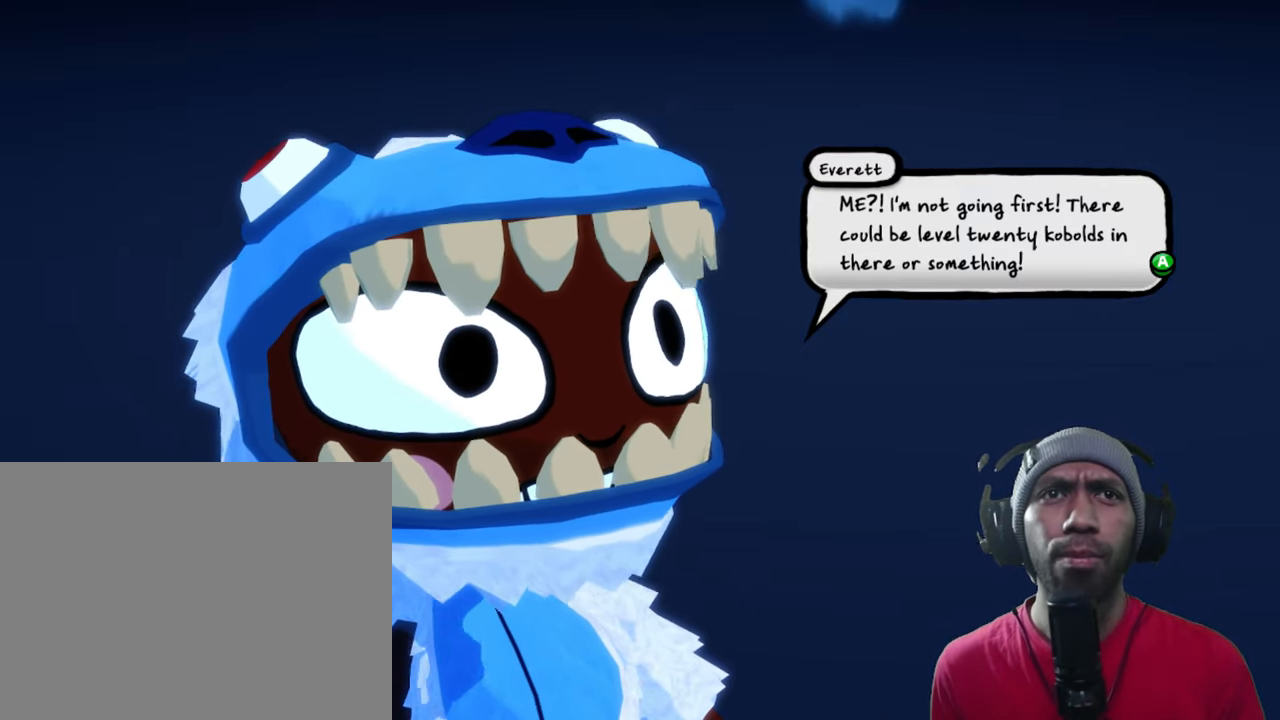
{"buttons": ["R2"], "left_stick": "center", "right_stick": "center", "events": []}
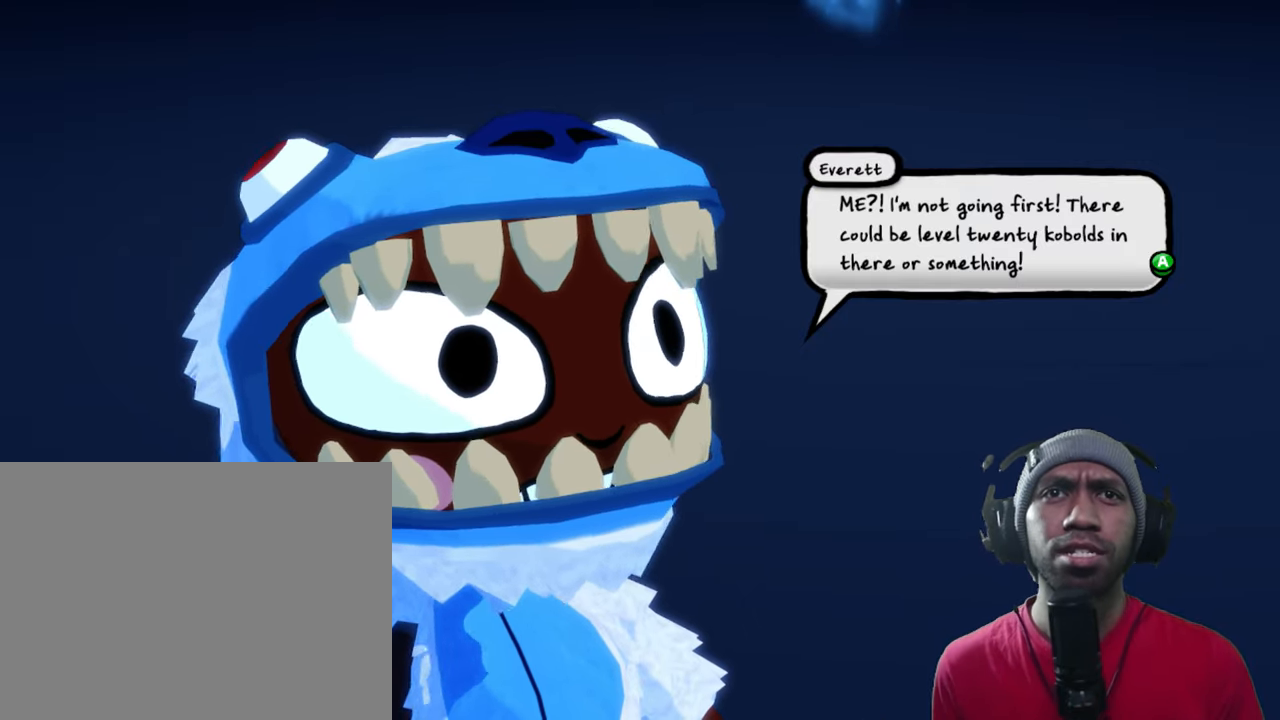
{"buttons": ["R2"], "left_stick": "center", "right_stick": "center", "events": []}
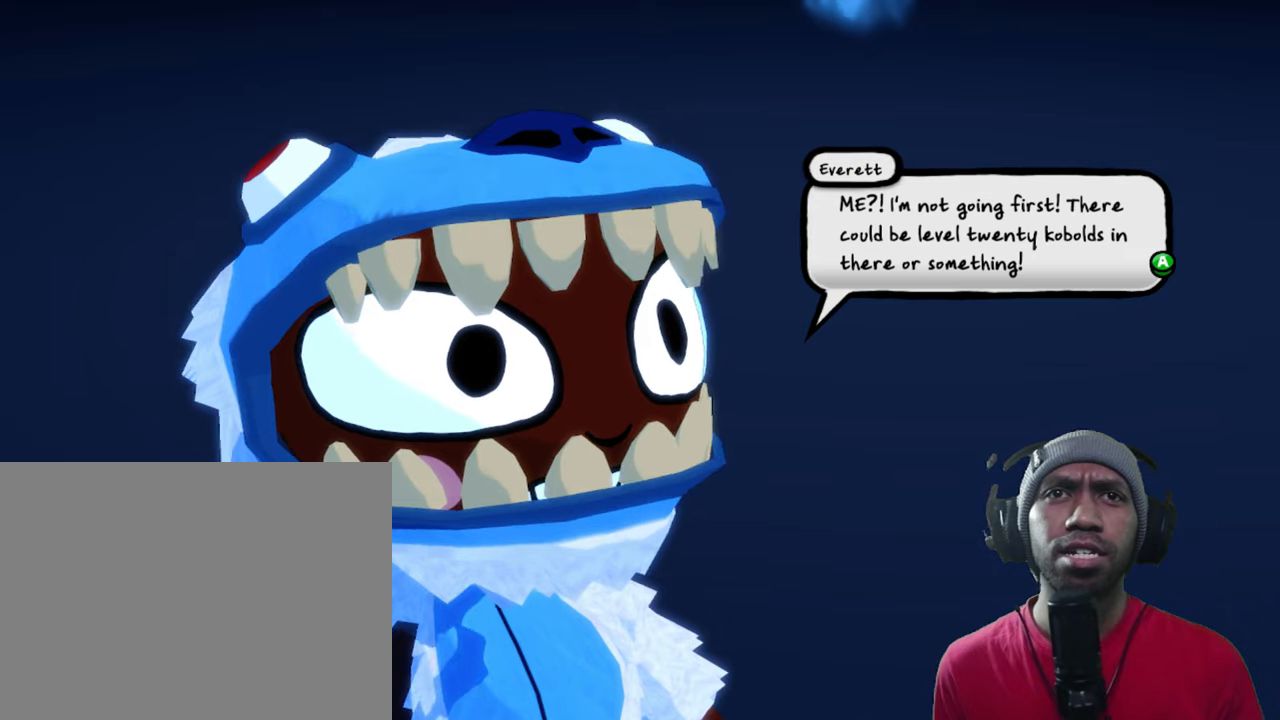
{"buttons": ["R2"], "left_stick": "center", "right_stick": "center"}
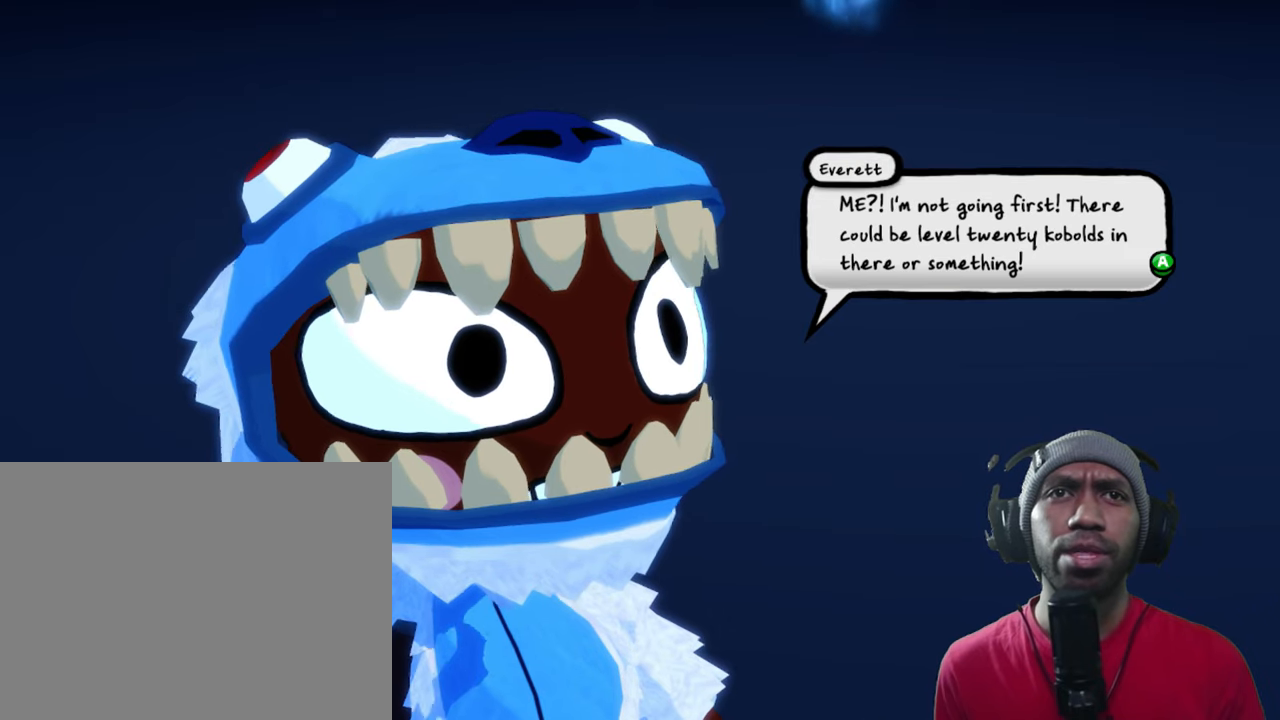
{"buttons": ["R2"], "left_stick": "center", "right_stick": "center", "events": [[183, "A", "down"], [300, "A", "up"]]}
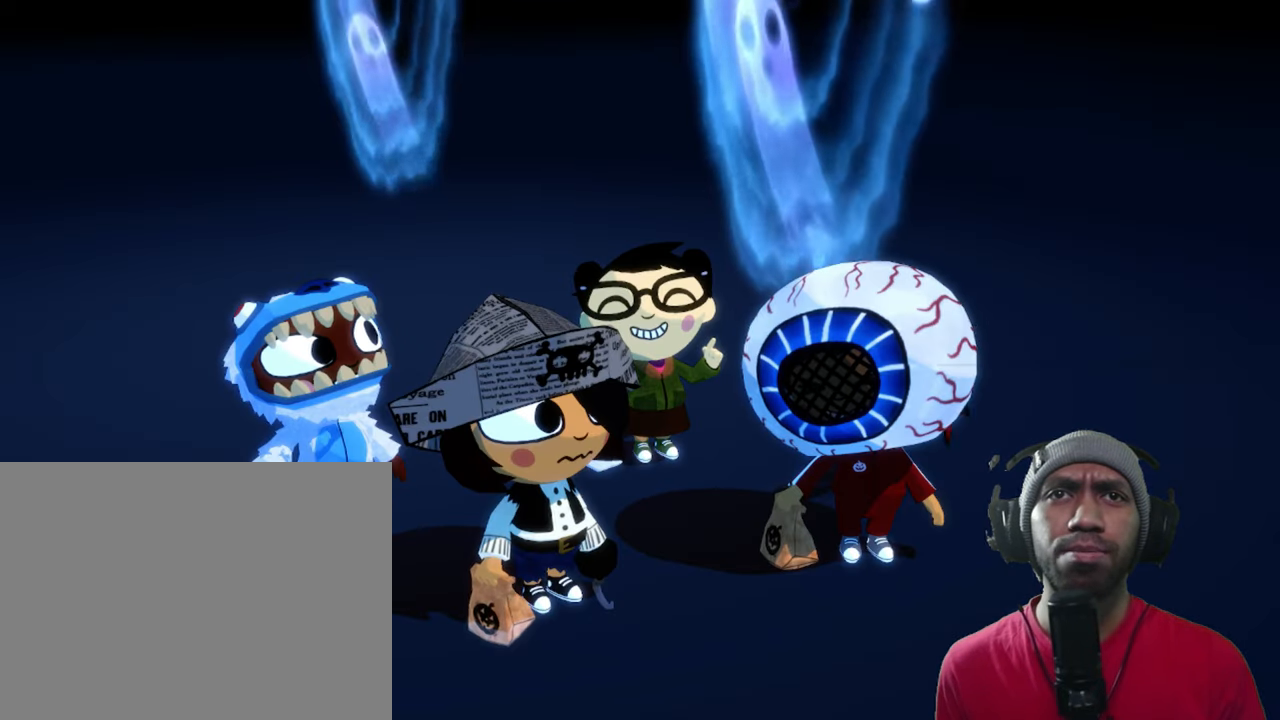
{"buttons": ["R2"], "left_stick": "center", "right_stick": "center", "events": []}